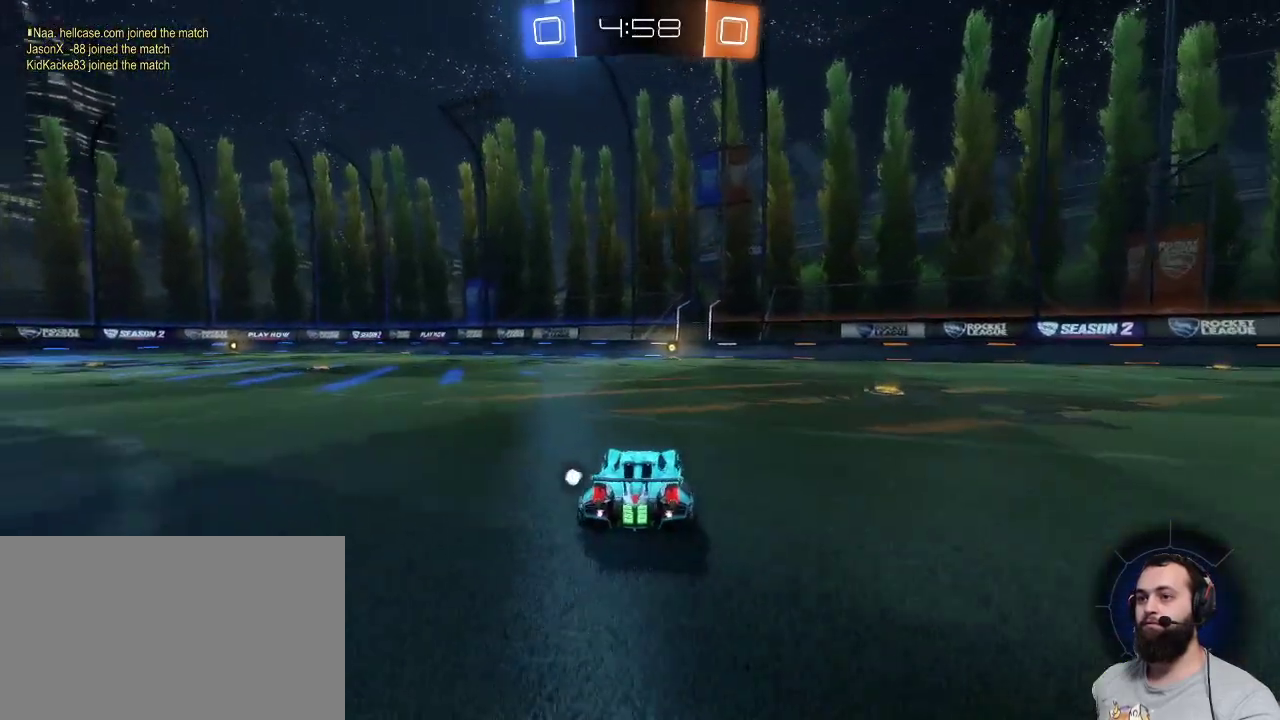
Gameplay with keyboard and mouse; each line is a JSON object with the keys and mouse buttons held at the frame after it. "events" lists presses ("down") and releases ("up") of "a", "ctrl", "d", "e", "q", "r", "s", "shift", "space", "z", "mouse_left", "mouse_wheel" and "mouse_right" between this image and that frame as [ms after this image, input, new state], when the widget could be followed in between. "mouse_left", "mouse_wheel", "mouse_right" = the "left", "wheel", "right" buttons of the "mouse" list. No other keys are recorded. "wheel" means that the mouse wheel is clicked or scrolled. Mouse movement is not recorded.
{"keys": ["space", "z"], "mouse": [], "events": [[34, "d", "up"], [117, "mouse_left", "up"], [450, "space", "down"]]}
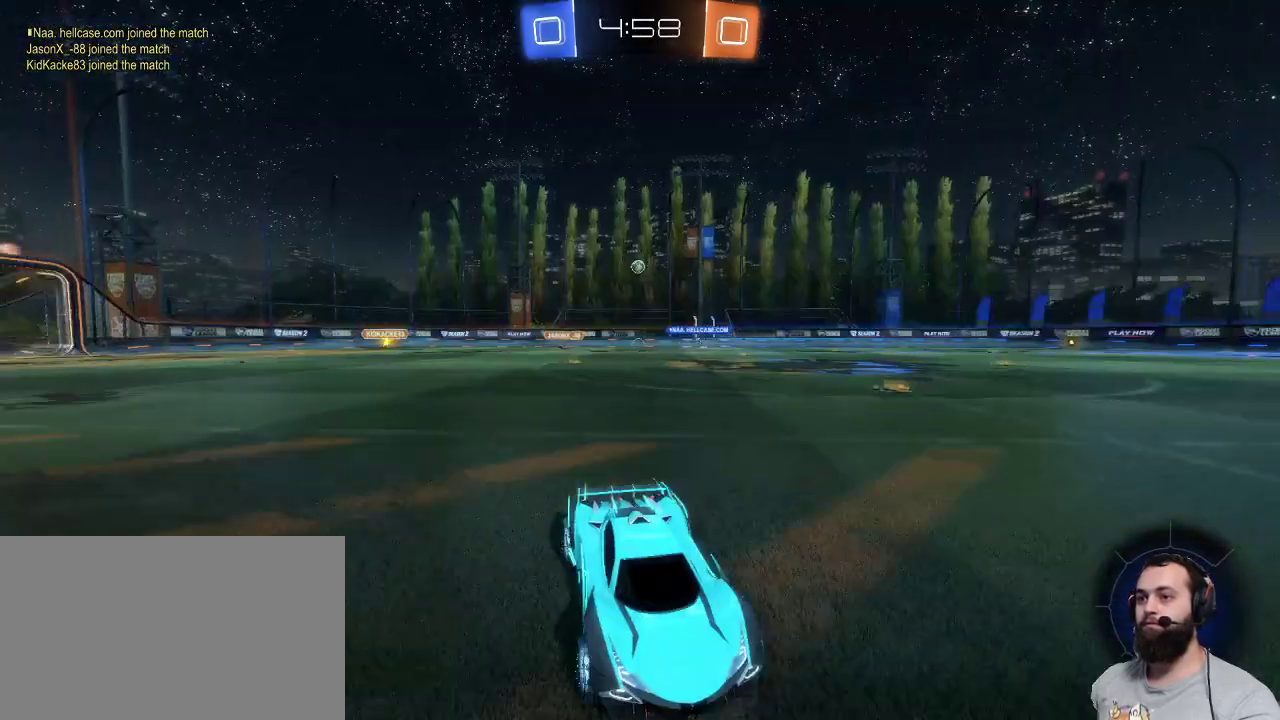
{"keys": ["z"], "mouse": [], "events": [[134, "space", "up"]]}
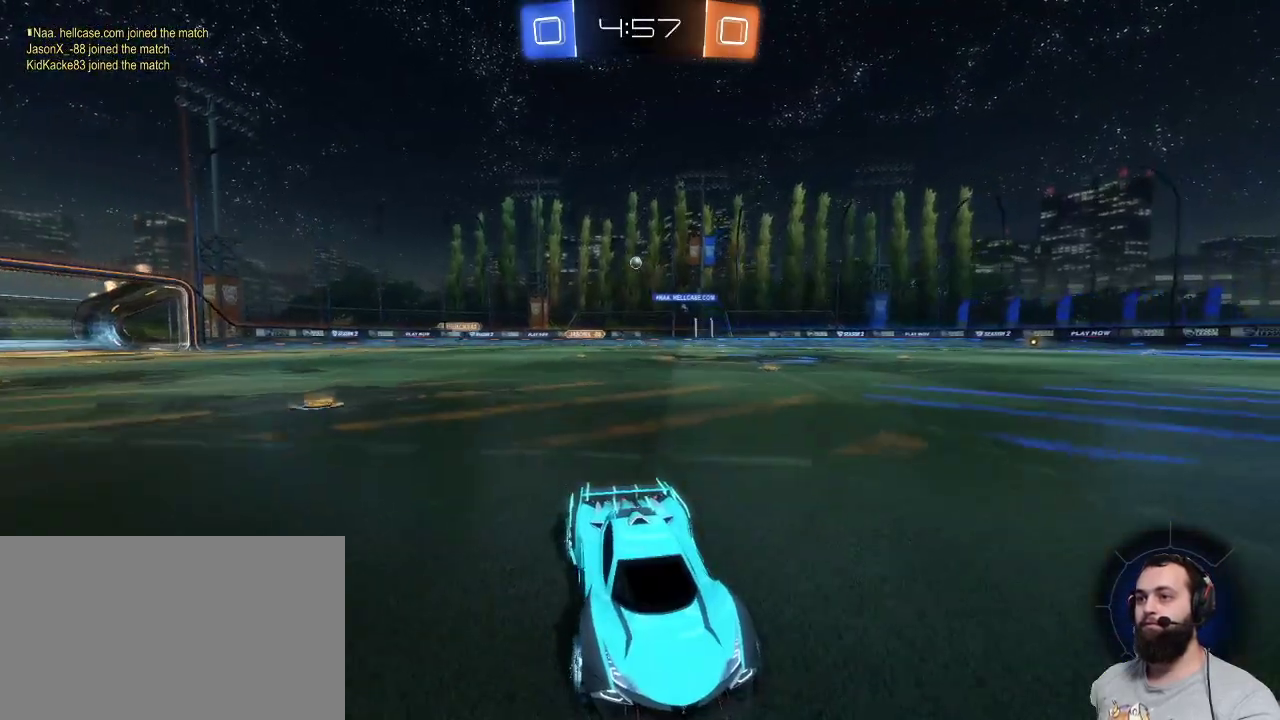
{"keys": ["q", "shift", "z"], "mouse": [], "events": [[384, "q", "down"], [384, "shift", "down"]]}
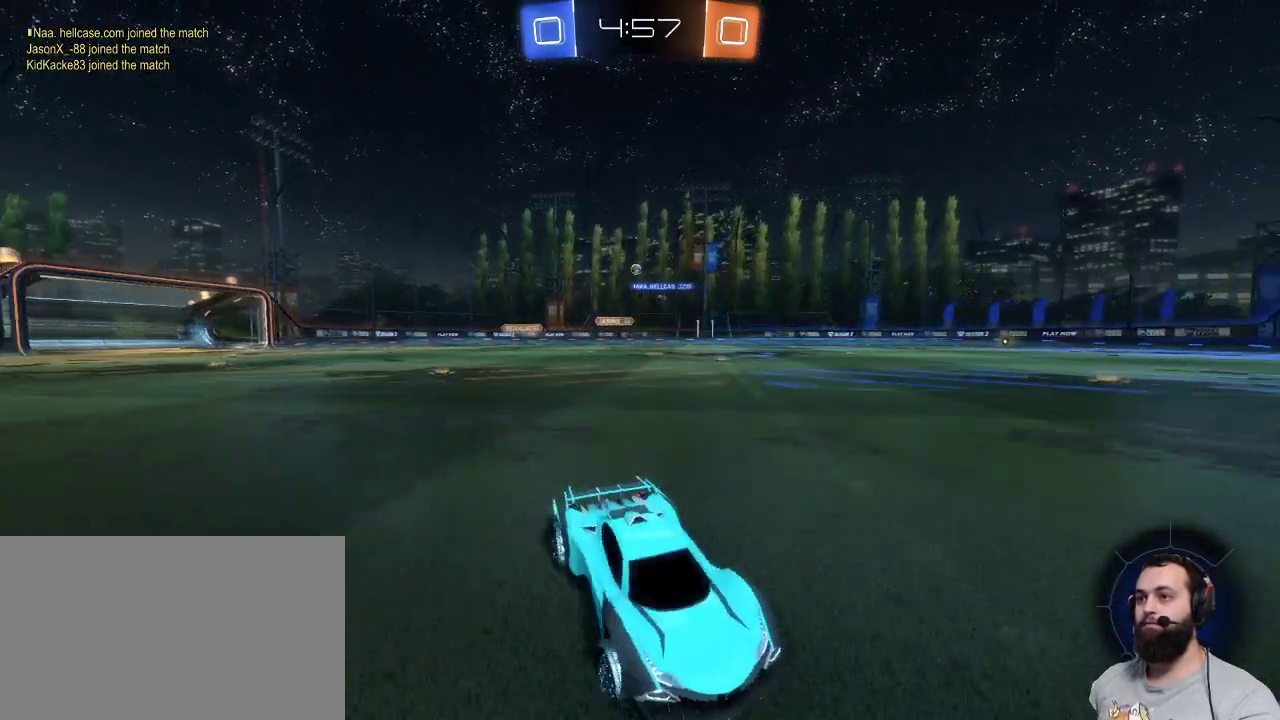
{"keys": ["q", "z"], "mouse": [], "events": [[117, "shift", "up"]]}
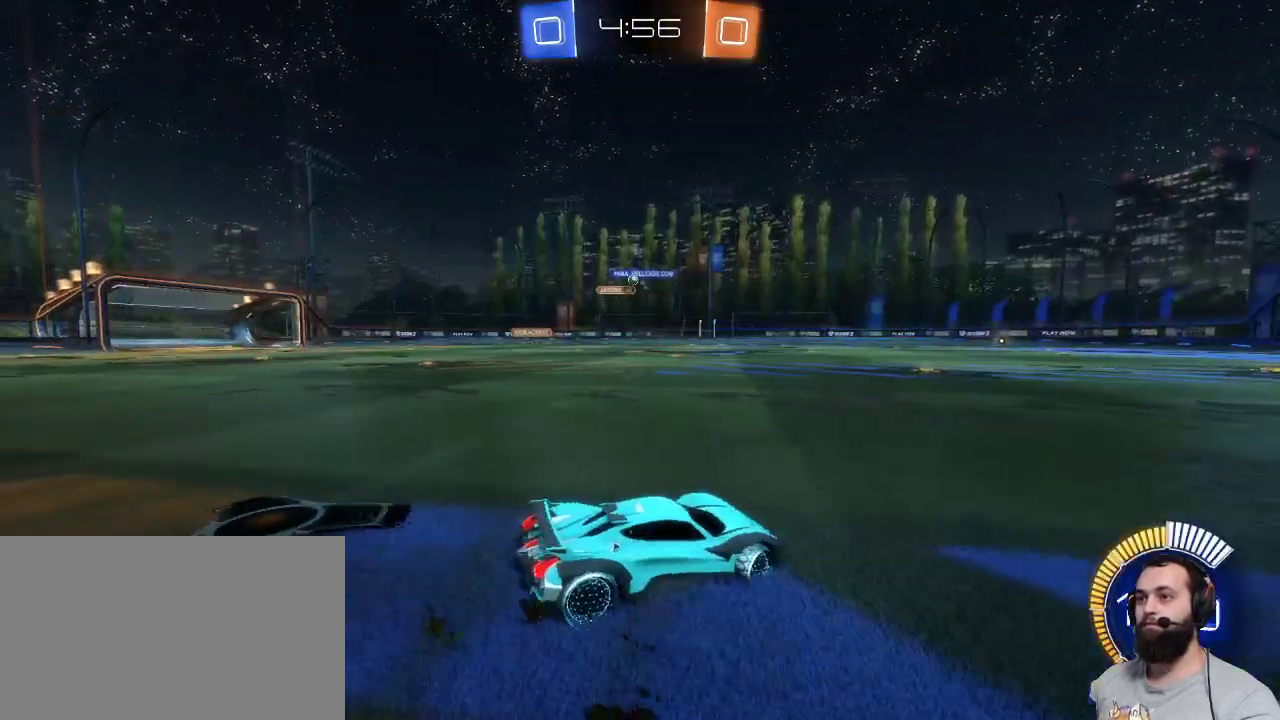
{"keys": ["q", "z"], "mouse": [], "events": []}
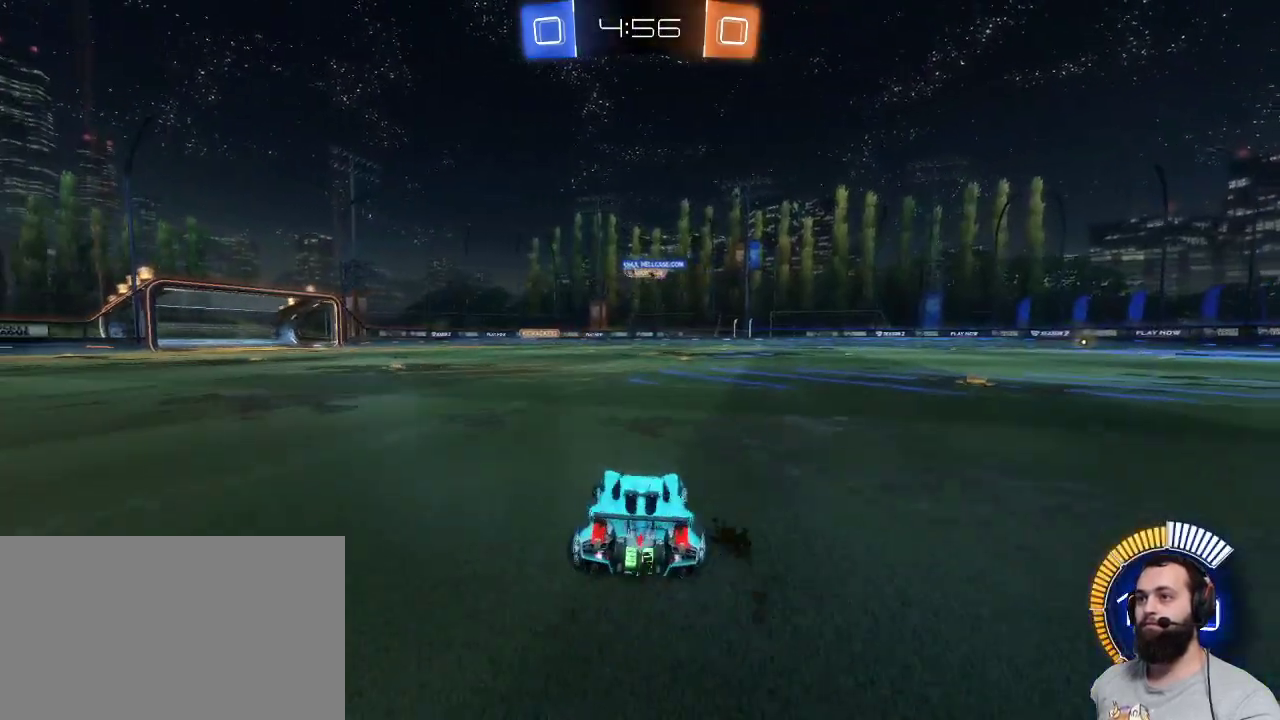
{"keys": ["z"], "mouse": ["left"], "events": [[284, "mouse_left", "down"], [284, "q", "up"]]}
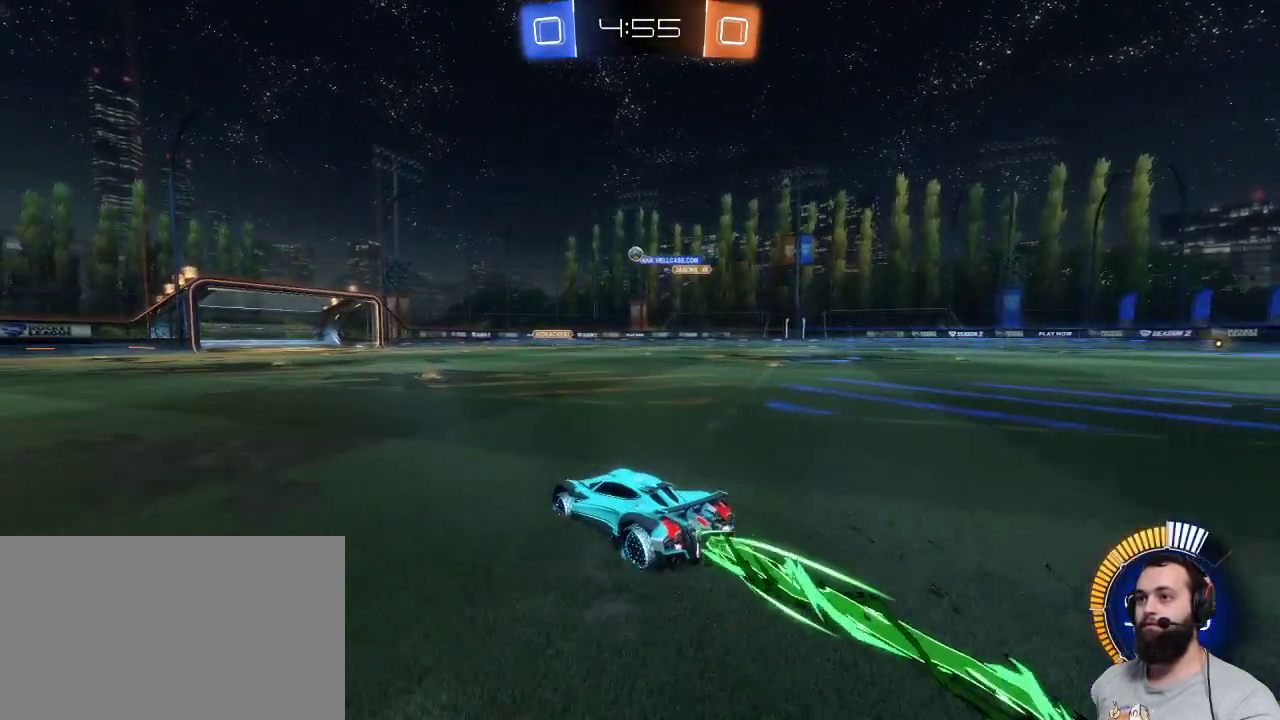
{"keys": [], "mouse": ["left"], "events": [[217, "d", "down"], [267, "d", "up"], [450, "z", "up"]]}
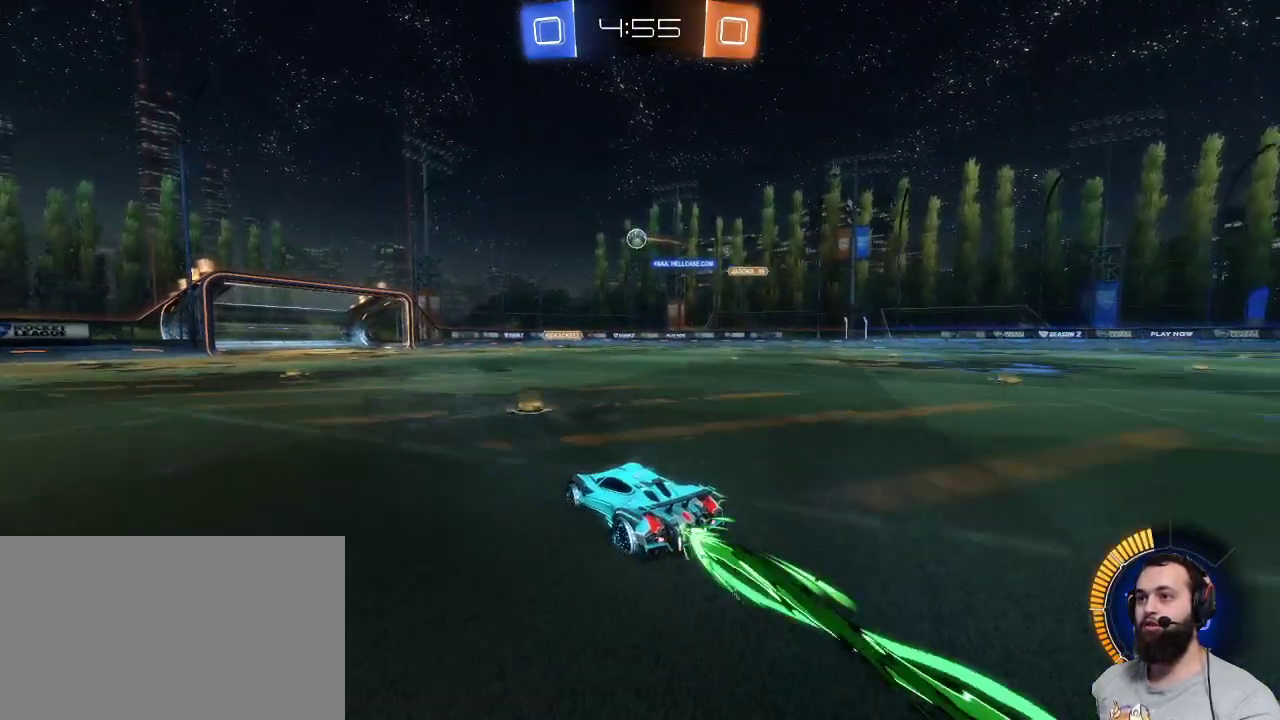
{"keys": [], "mouse": ["left"], "events": [[34, "mouse_right", "down"], [34, "s", "down"], [234, "mouse_right", "up"], [267, "s", "up"]]}
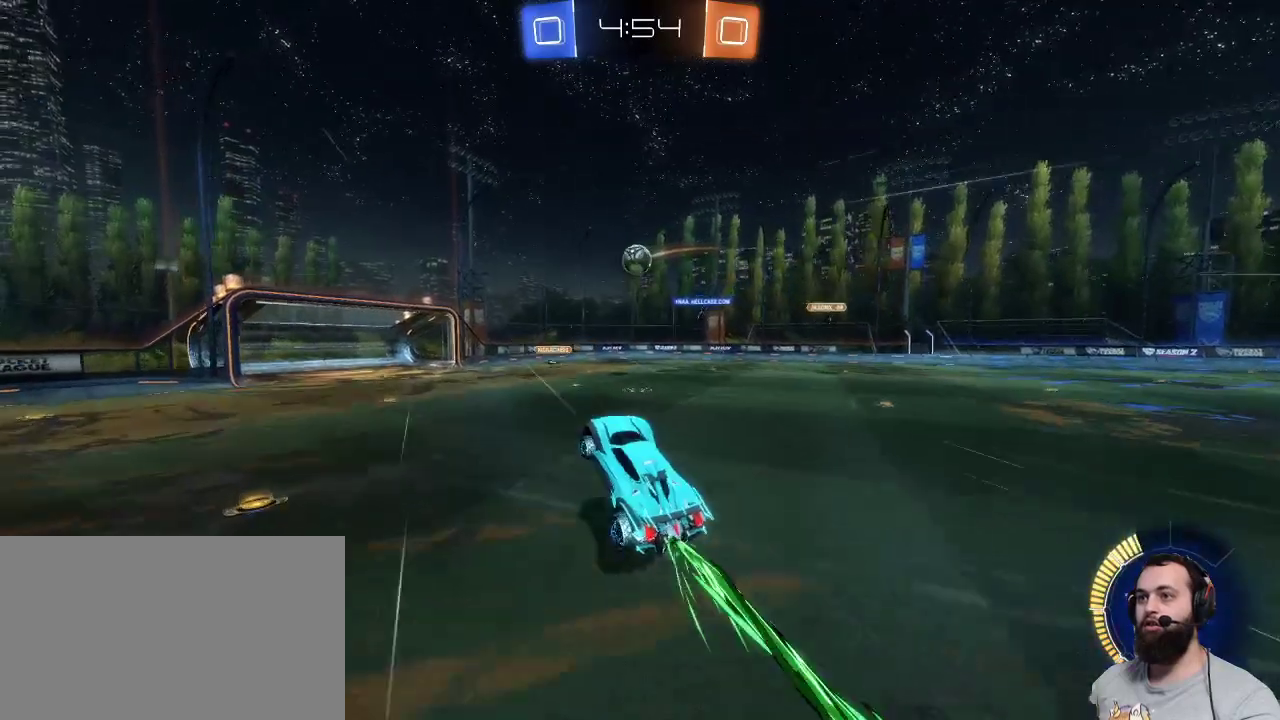
{"keys": ["z"], "mouse": ["right"], "events": [[334, "z", "down"], [417, "mouse_left", "up"], [417, "mouse_right", "down"]]}
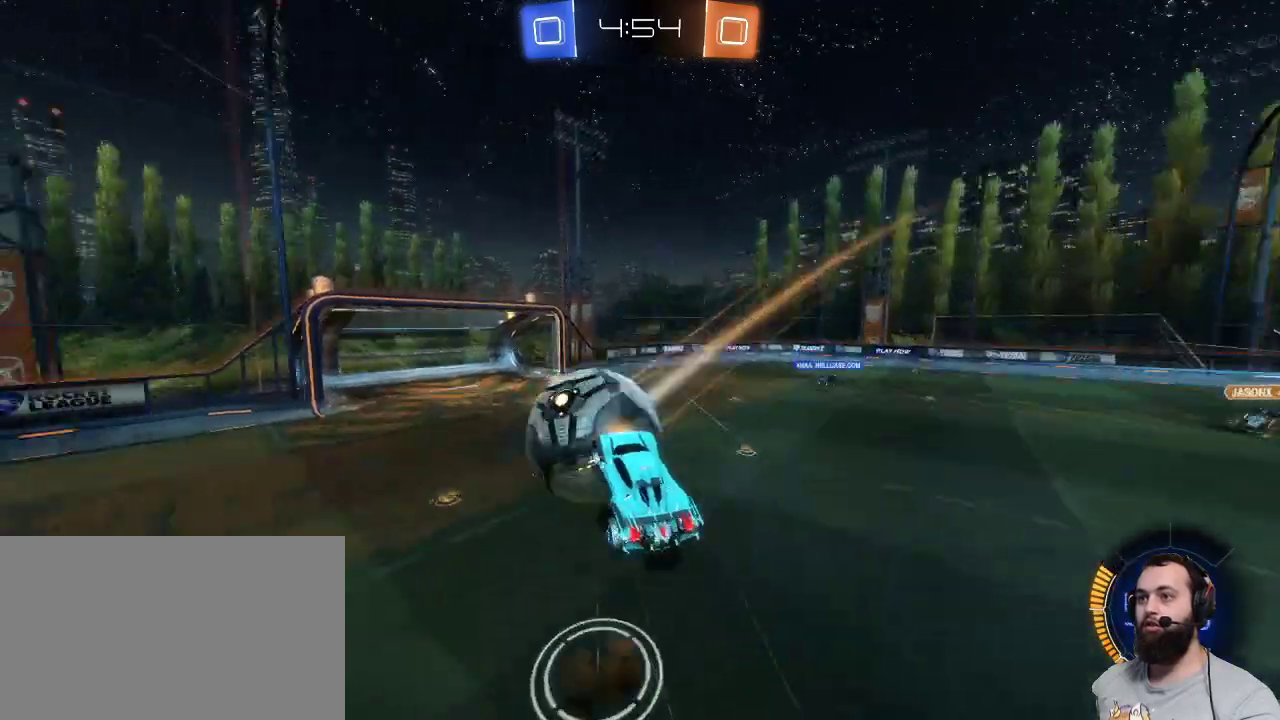
{"keys": [], "mouse": [], "events": [[67, "mouse_right", "up"], [167, "z", "up"]]}
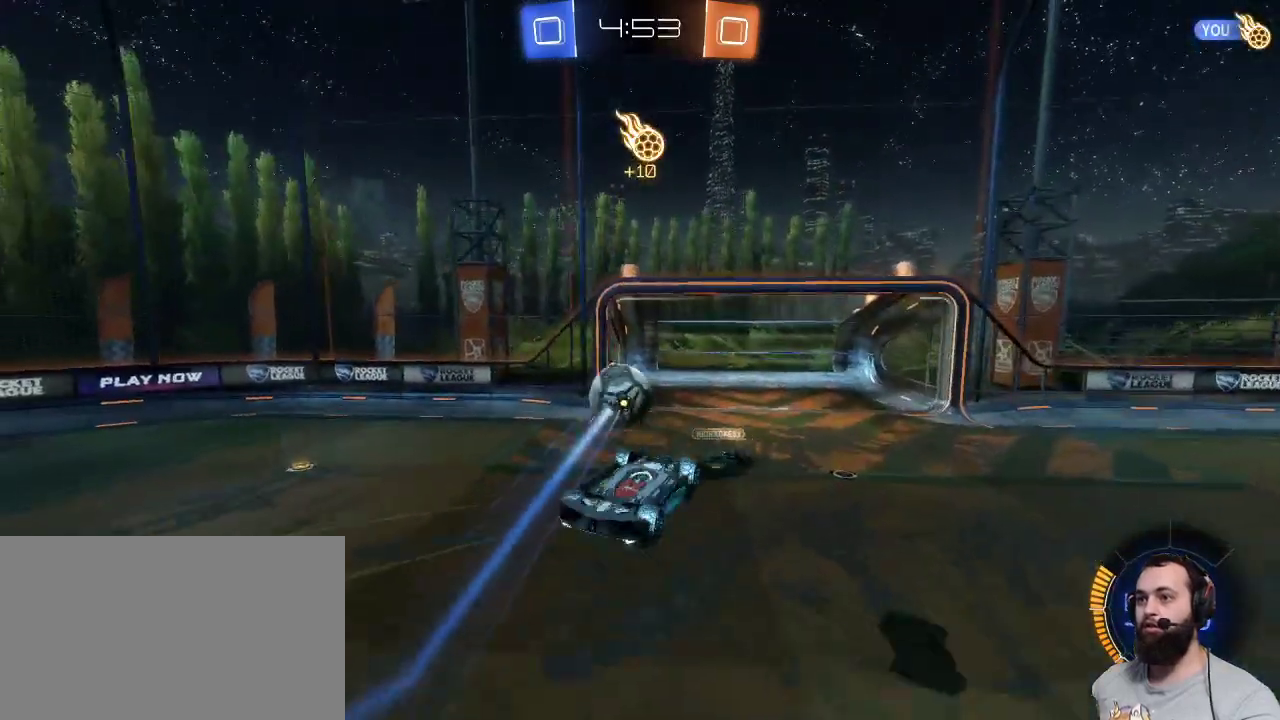
{"keys": [], "mouse": [], "events": []}
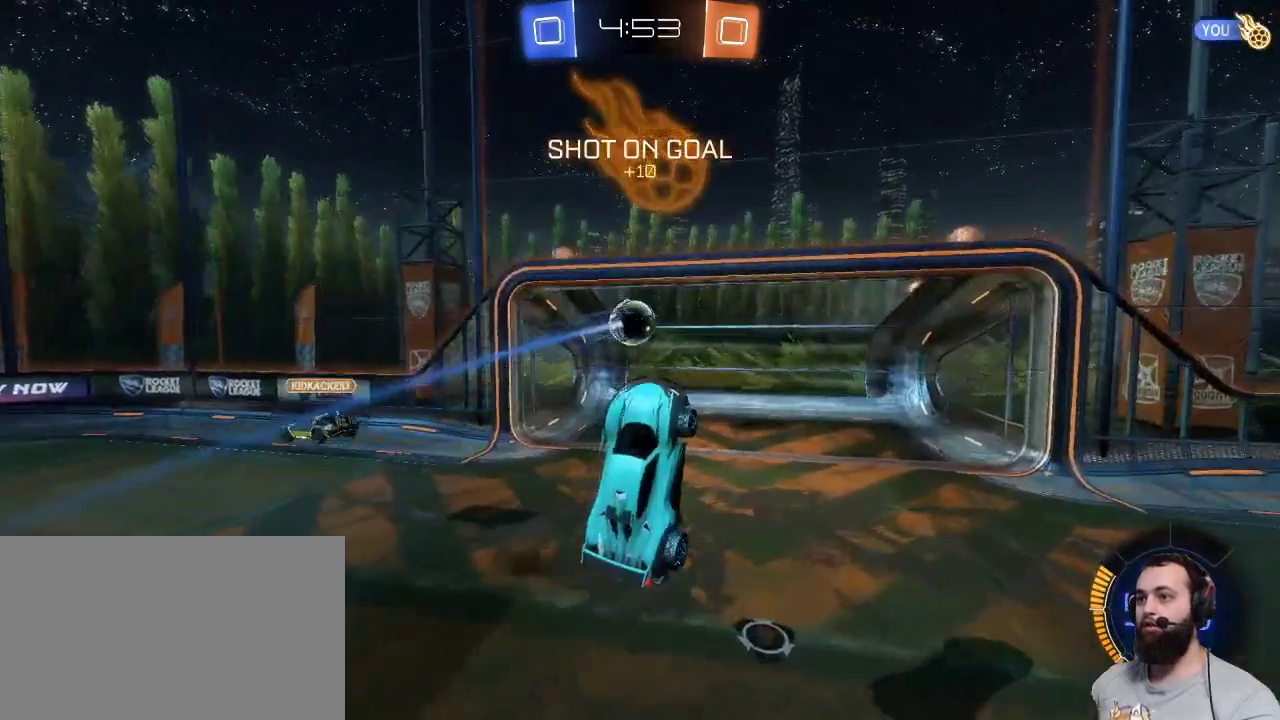
{"keys": [], "mouse": [], "events": []}
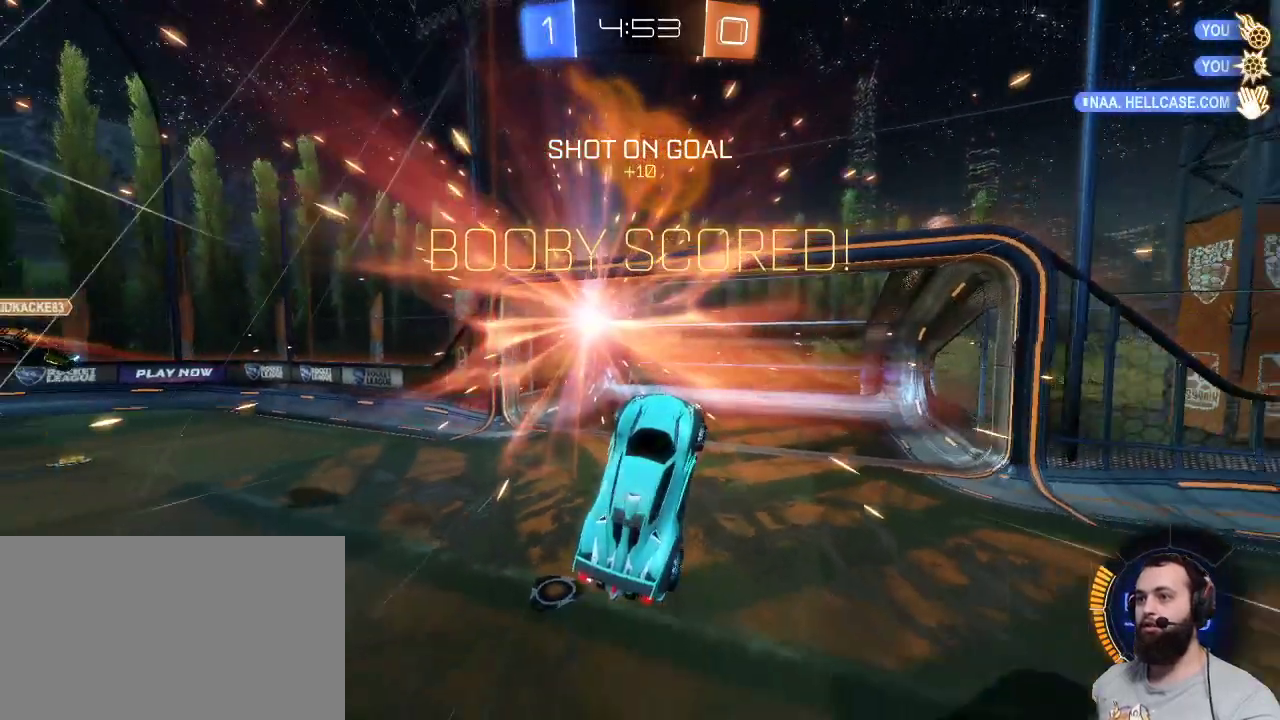
{"keys": ["d", "s"], "mouse": [], "events": [[350, "d", "down"], [350, "s", "down"]]}
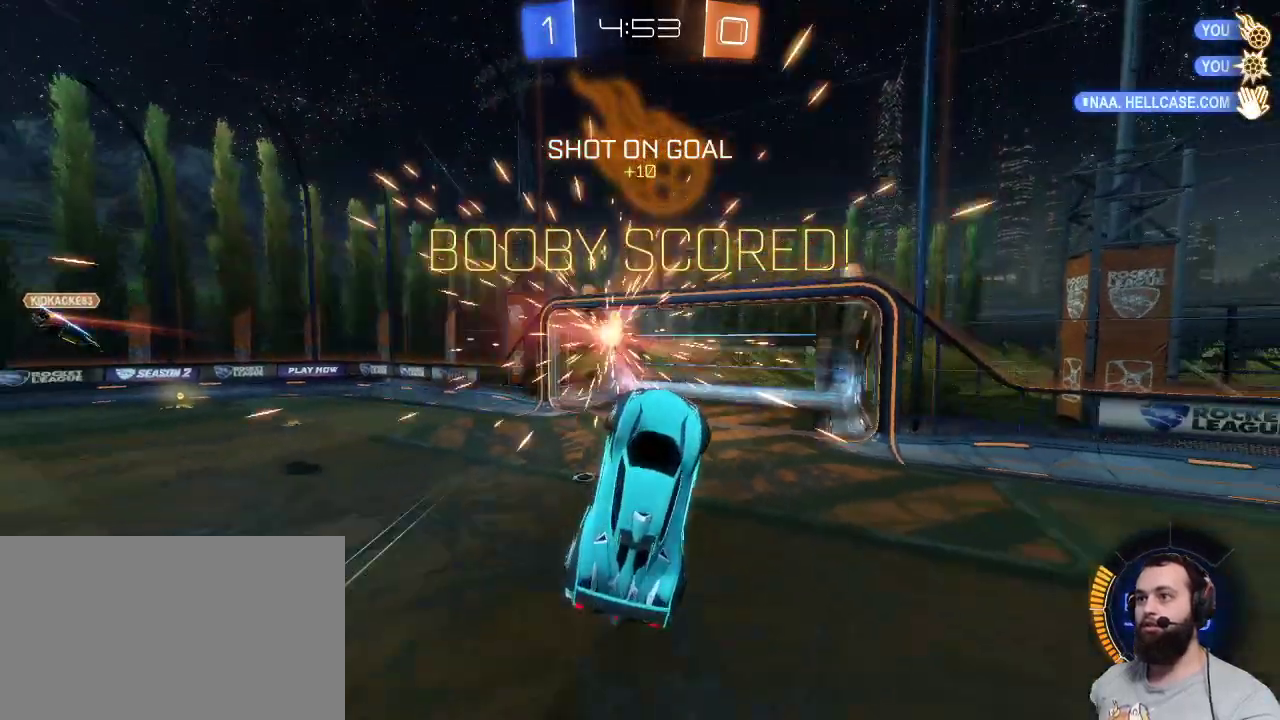
{"keys": [], "mouse": [], "events": [[84, "s", "up"], [134, "d", "up"]]}
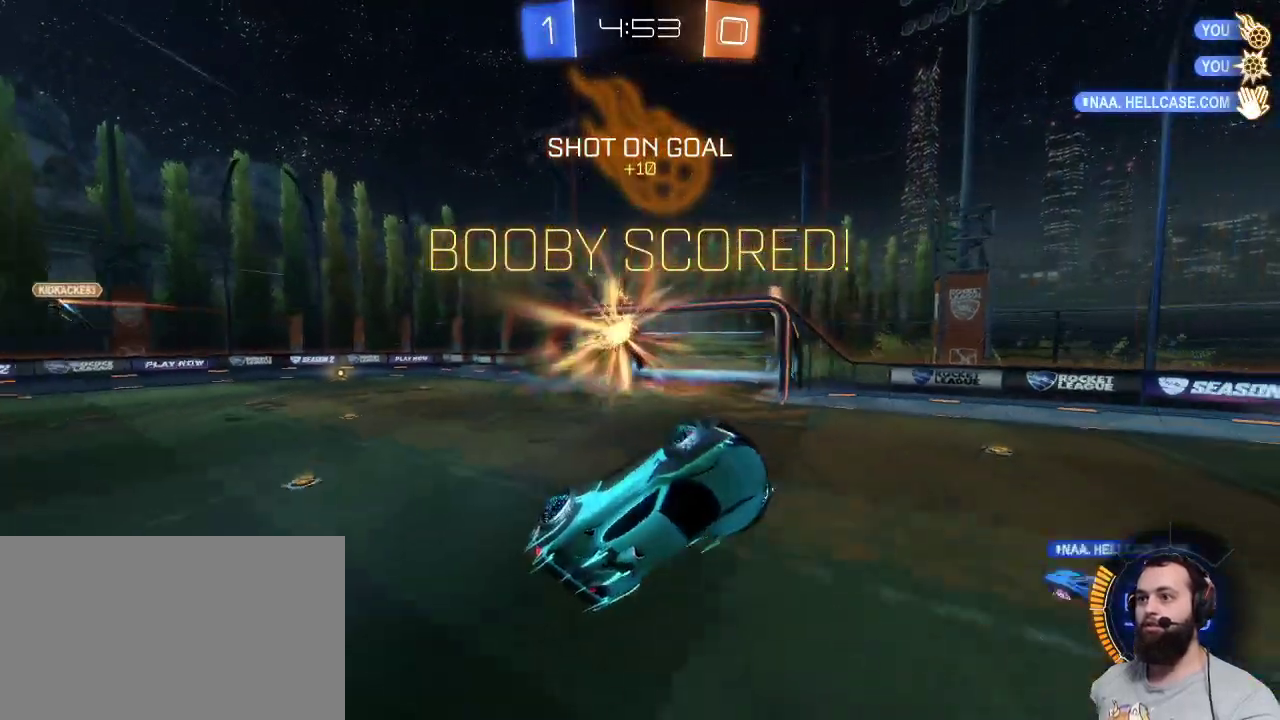
{"keys": ["d"], "mouse": [], "events": [[150, "a", "down"], [150, "q", "down"], [284, "q", "up"], [467, "a", "up"], [467, "d", "down"]]}
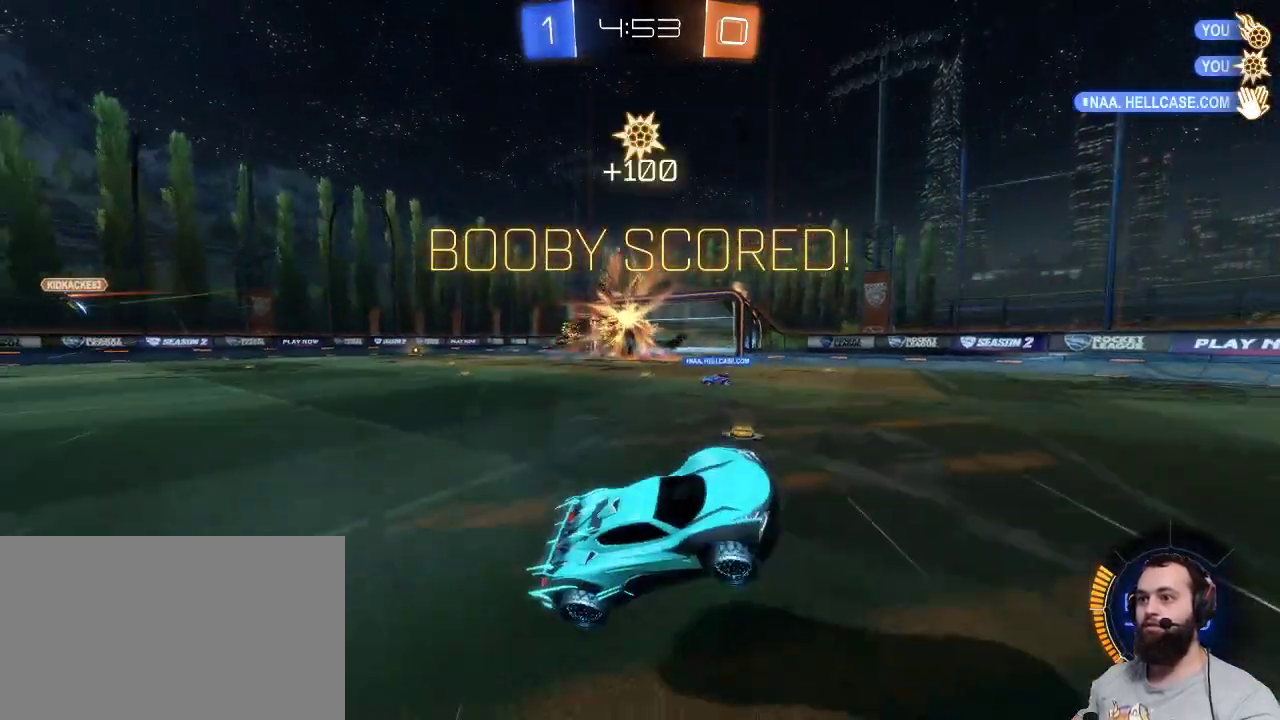
{"keys": ["d", "z"], "mouse": ["left"], "events": [[67, "z", "down"], [500, "mouse_left", "down"]]}
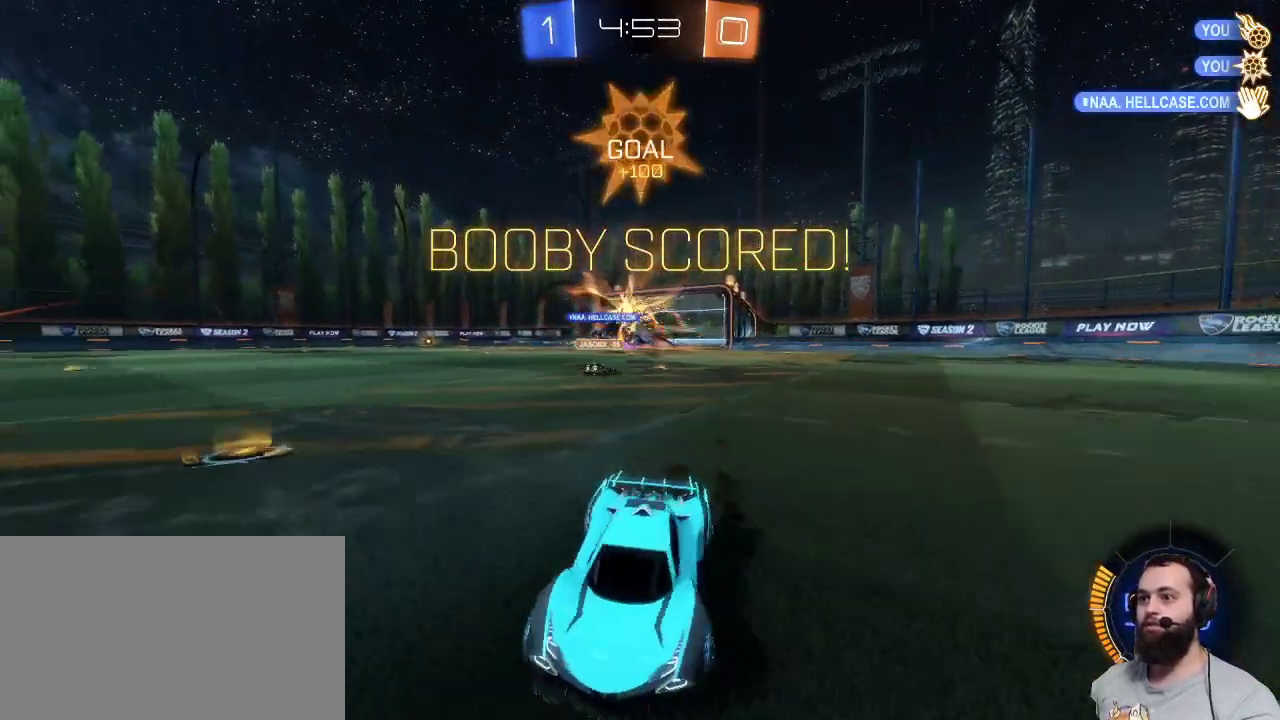
{"keys": ["z"], "mouse": ["right"], "events": [[234, "d", "up"], [417, "mouse_left", "up"], [467, "mouse_right", "down"]]}
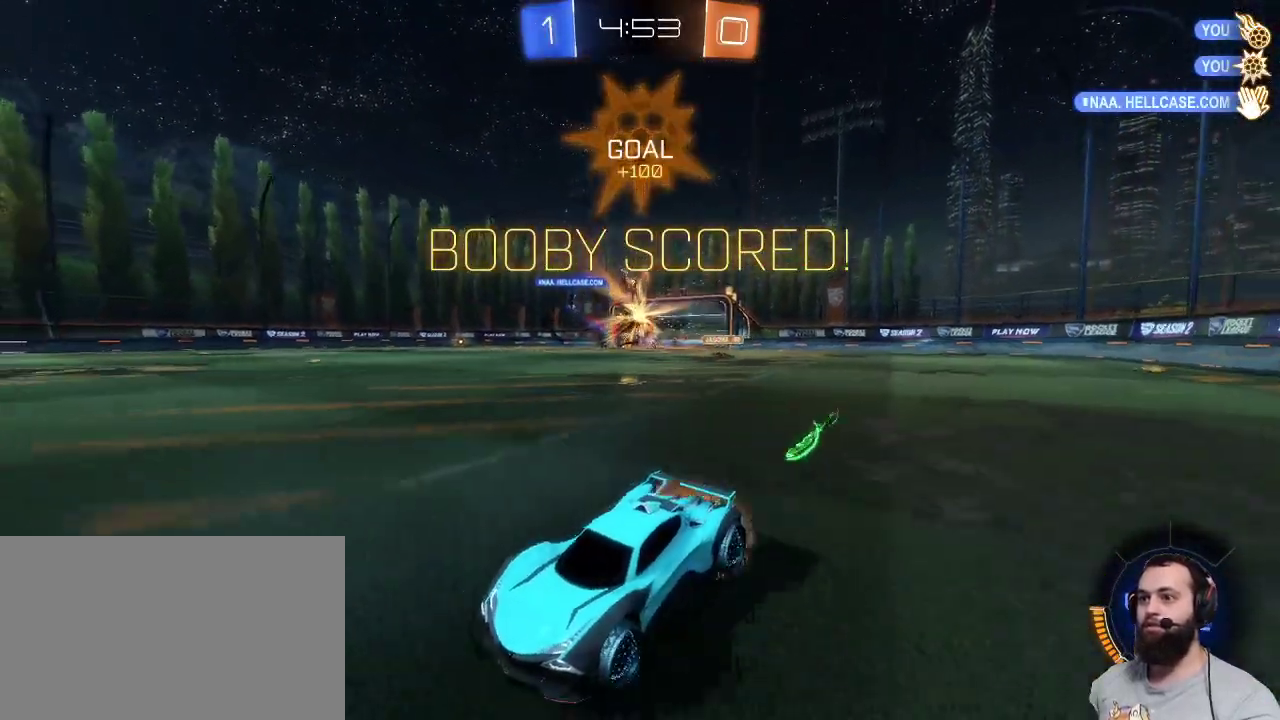
{"keys": [], "mouse": [], "events": [[50, "mouse_right", "up"], [150, "mouse_right", "down"], [200, "mouse_right", "up"], [200, "z", "up"]]}
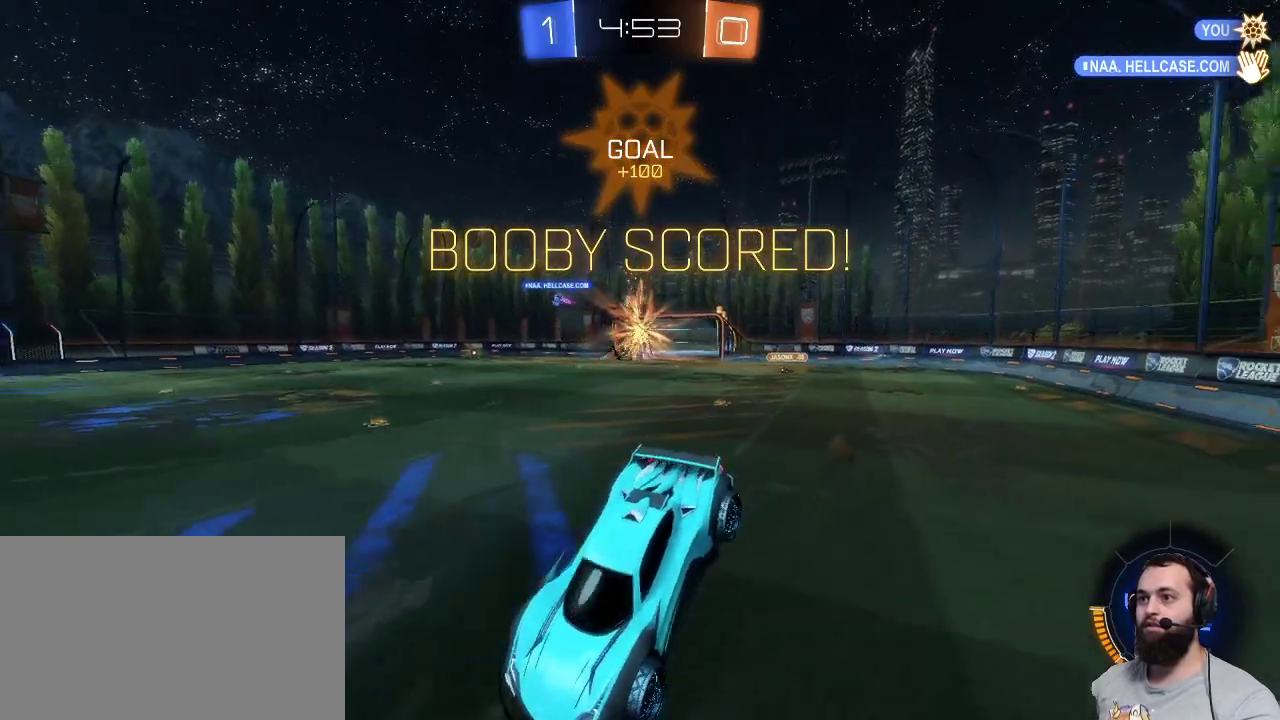
{"keys": [], "mouse": [], "events": [[167, "s", "down"], [300, "s", "up"]]}
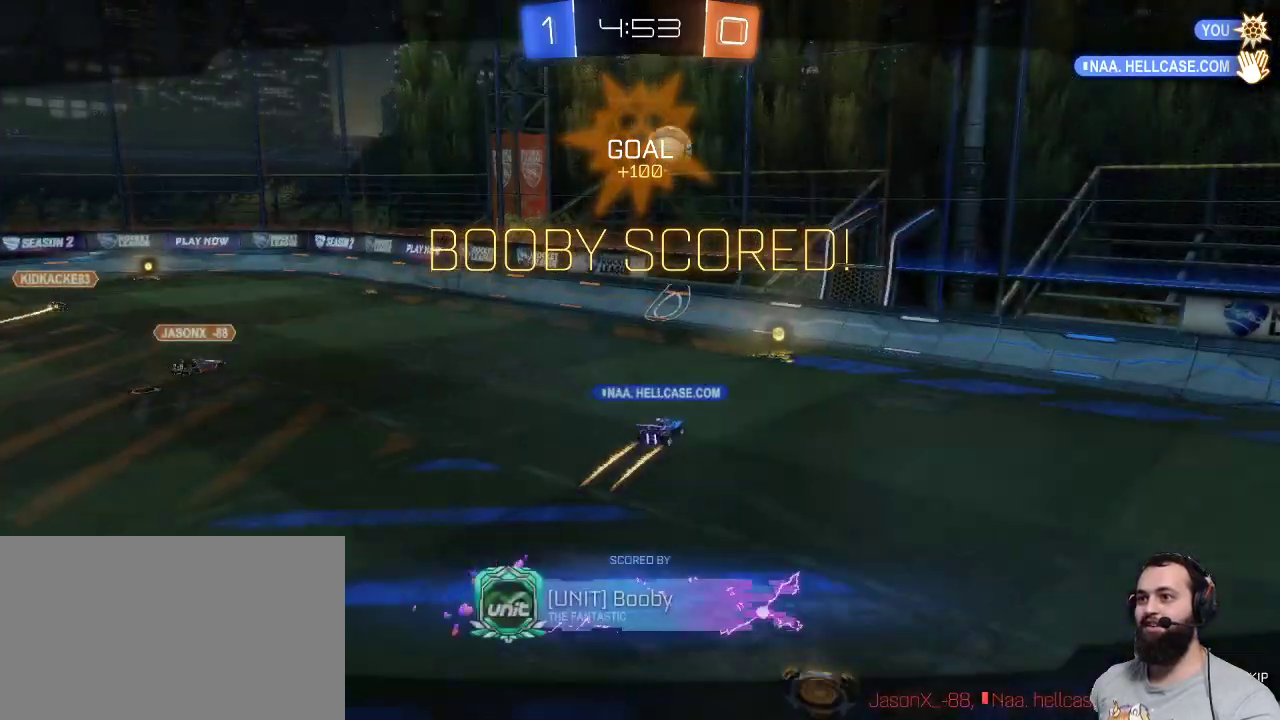
{"keys": [], "mouse": [], "events": [[317, "mouse_right", "down"], [417, "mouse_right", "up"]]}